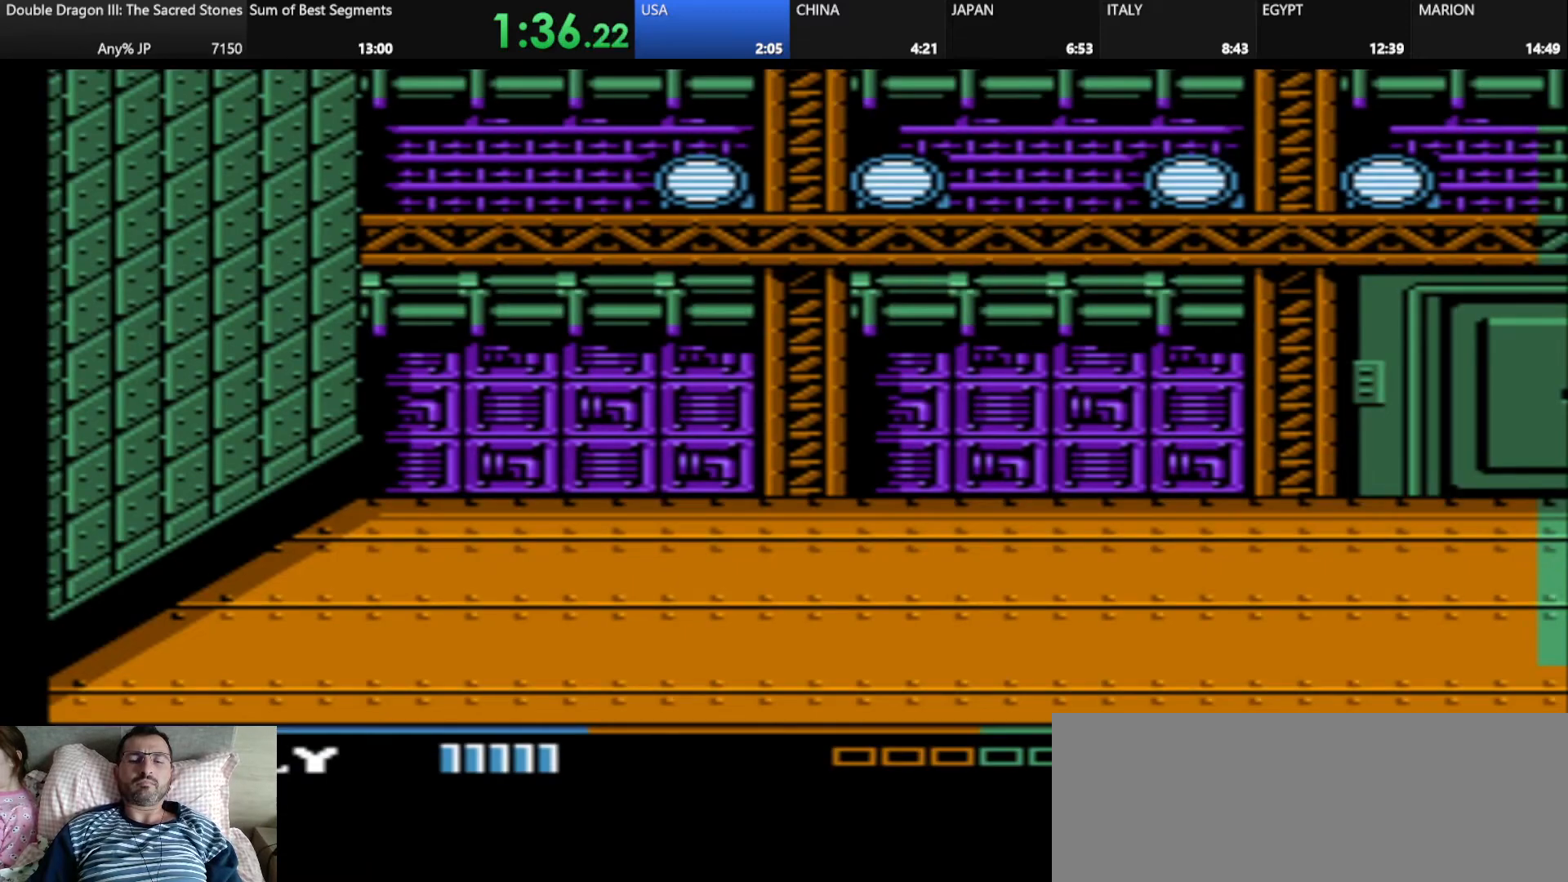
Gameplay with keyboard; each line is a JSON object with the keys held at the frame after it. "events" lists presses ("down") and releases ("up") of "alt_l", "alt_r", "caps_lock", "ctrl_l", "ctrl_r", "d", "down", "escape", "f", "f1", "f10", "f11", "f12", "f2", "f3", "f4", "f5", "f6", "f7", "f8", "f9", "g", "h", "j", "k", "l", "left", "m", "q", "right", "s", "shift", "space", "super", "tab" and "up" between this image and that frame as [ms after this image, input, new state], when the widget could be followed in between. No other keys are recorded. Mouse input is not recorded.
{"keys": [], "events": []}
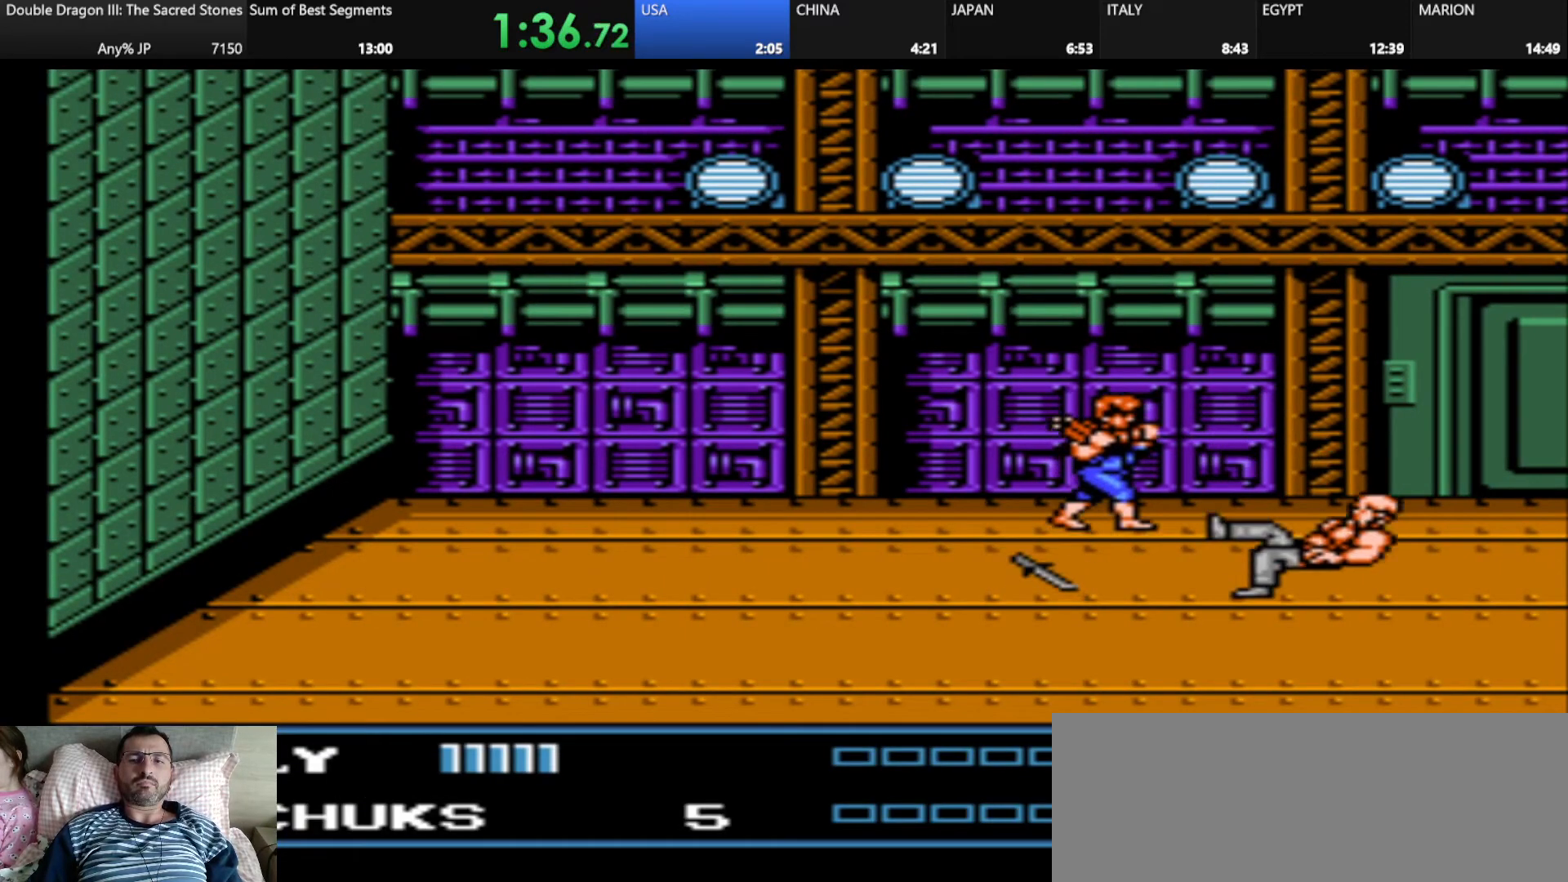
{"keys": [], "events": []}
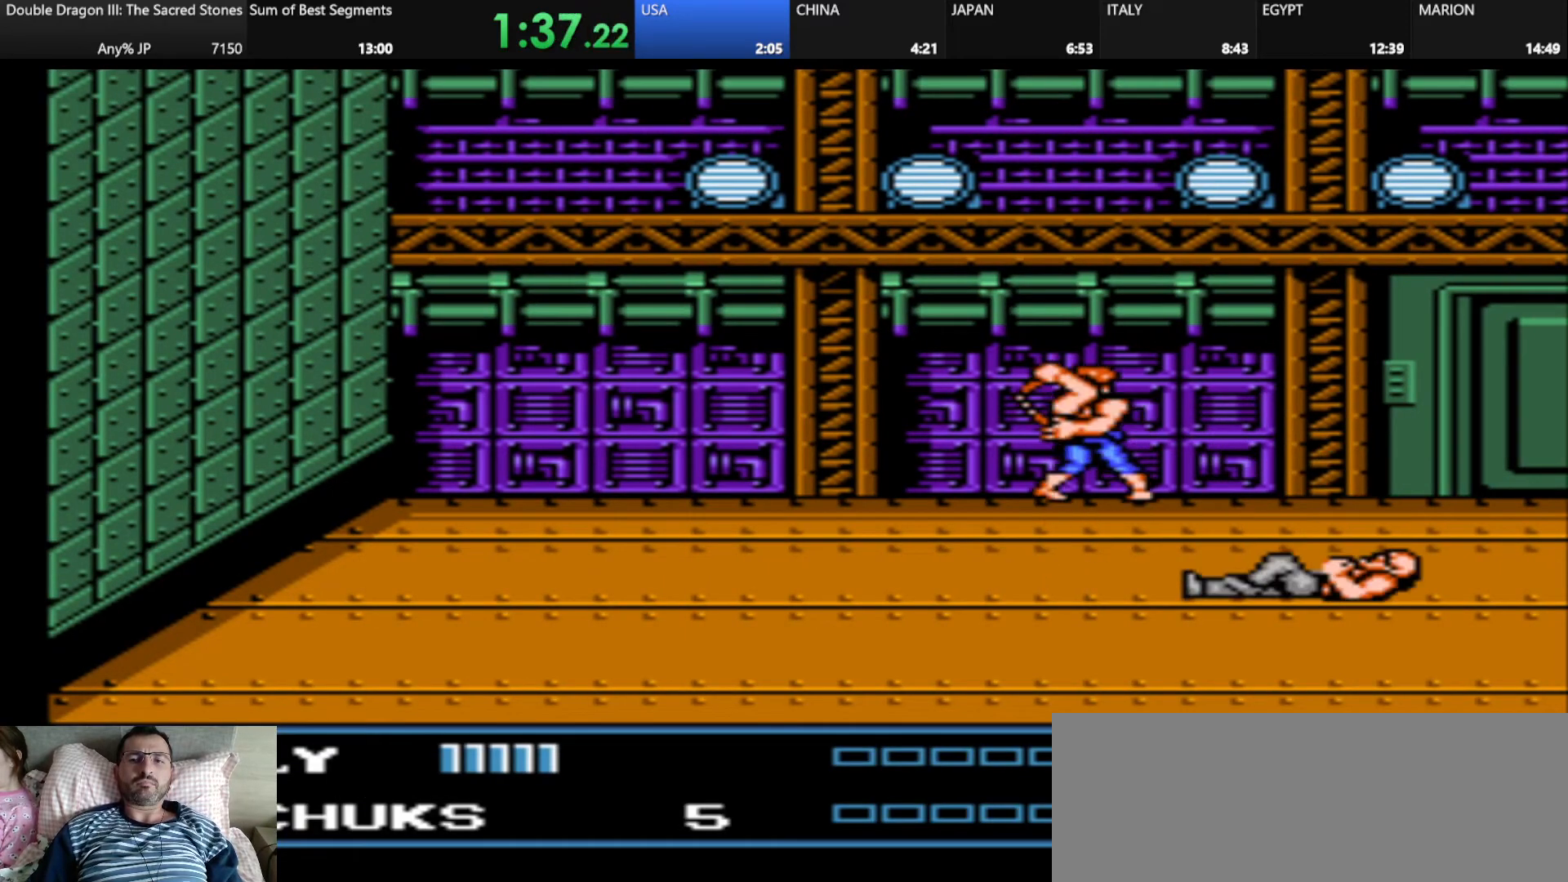
{"keys": [], "events": [[41, "s", "down"], [125, "s", "up"]]}
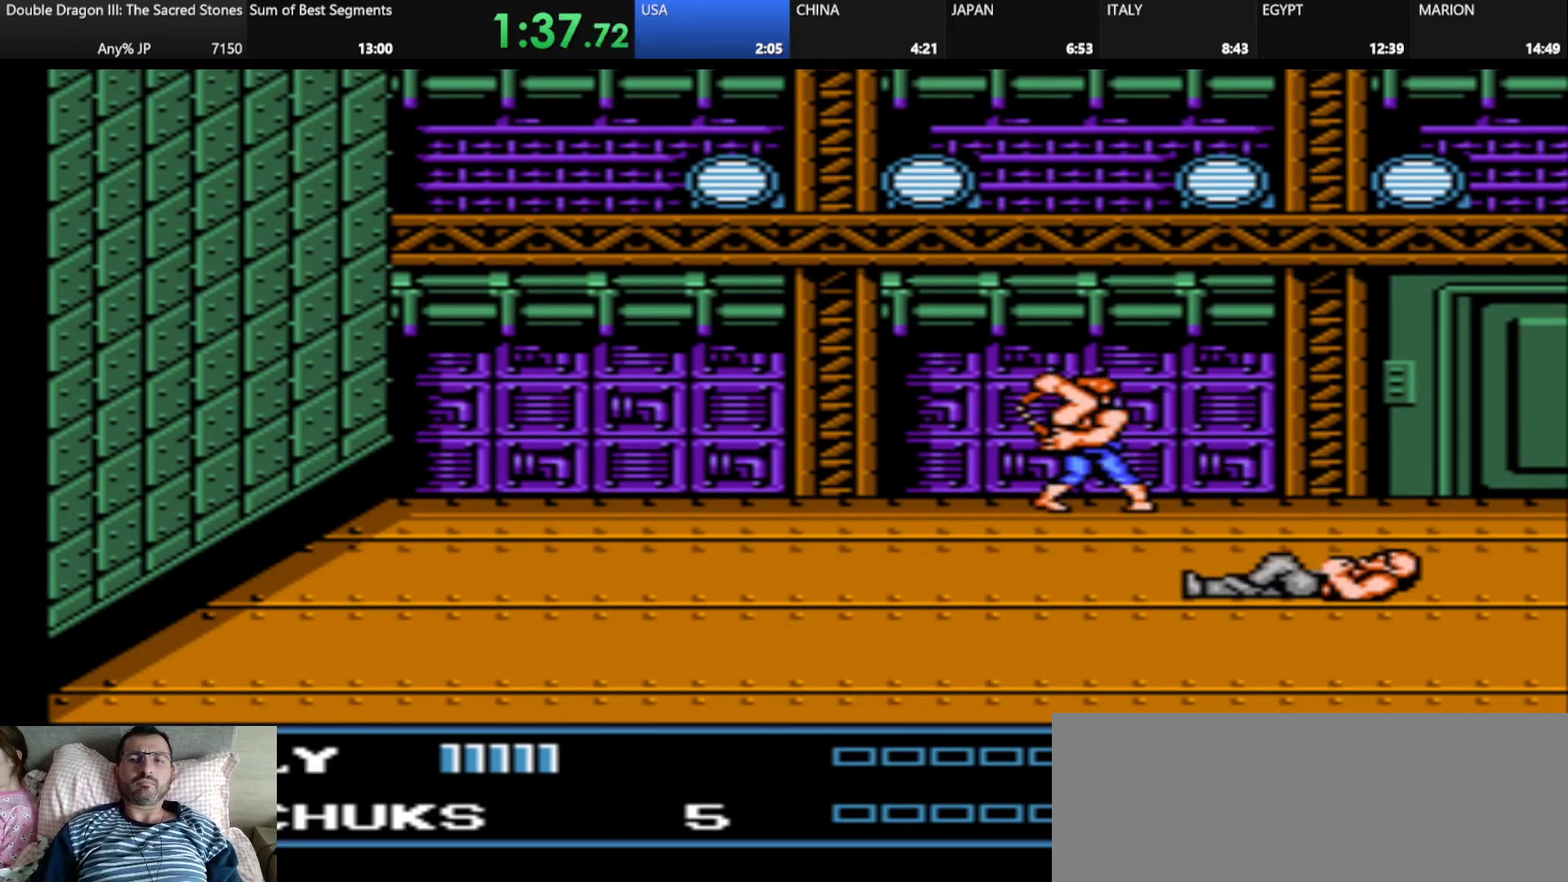
{"keys": [], "events": [[167, "d", "down"], [250, "d", "up"], [334, "d", "down"], [417, "d", "up"]]}
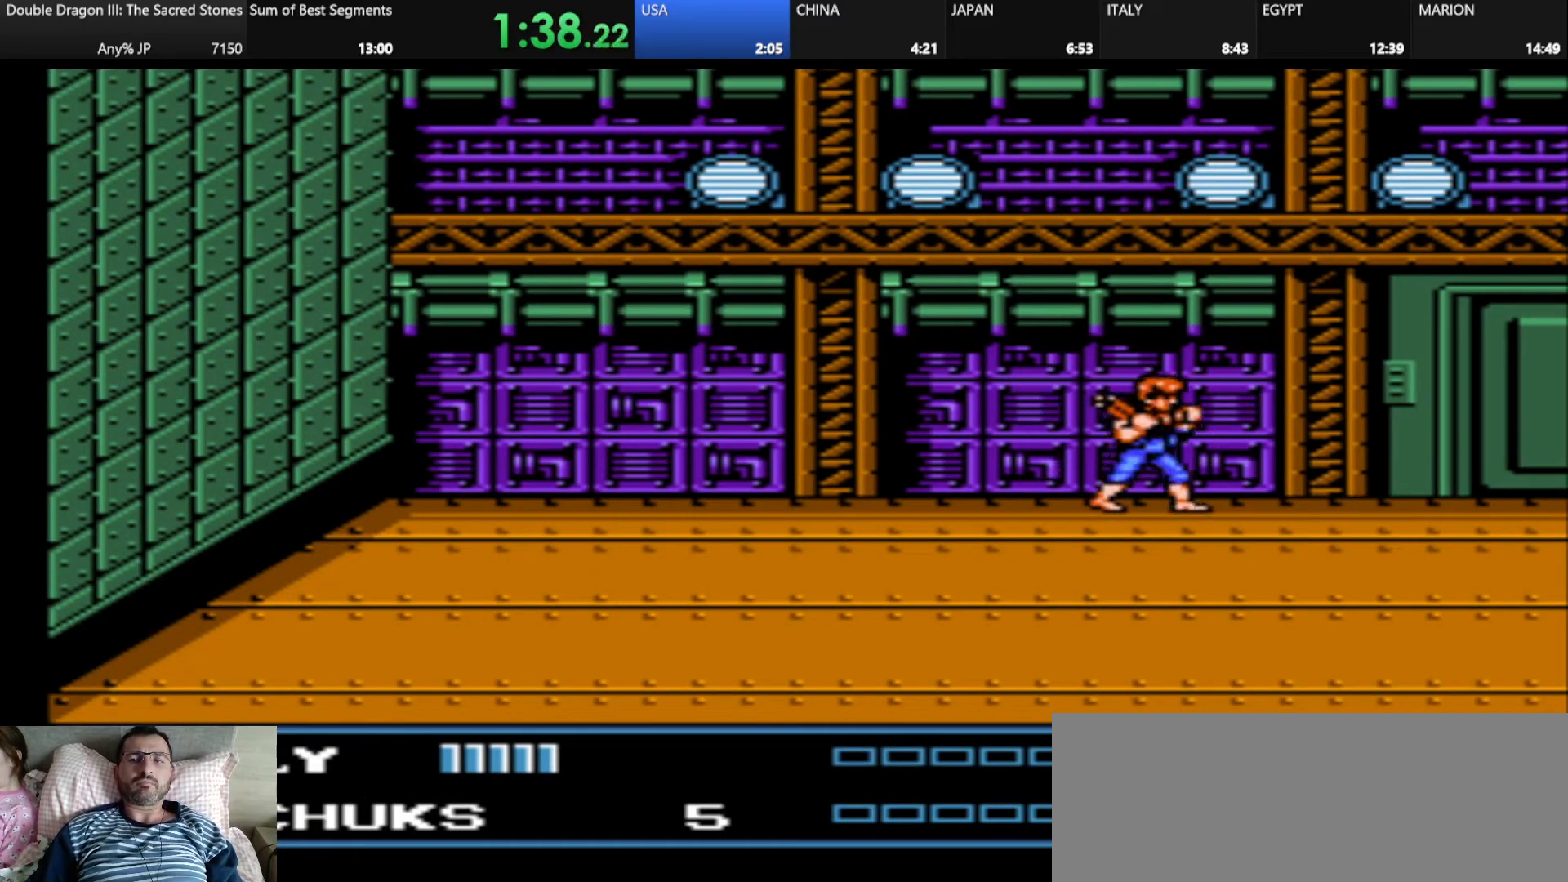
{"keys": ["d"], "events": [[41, "d", "down"]]}
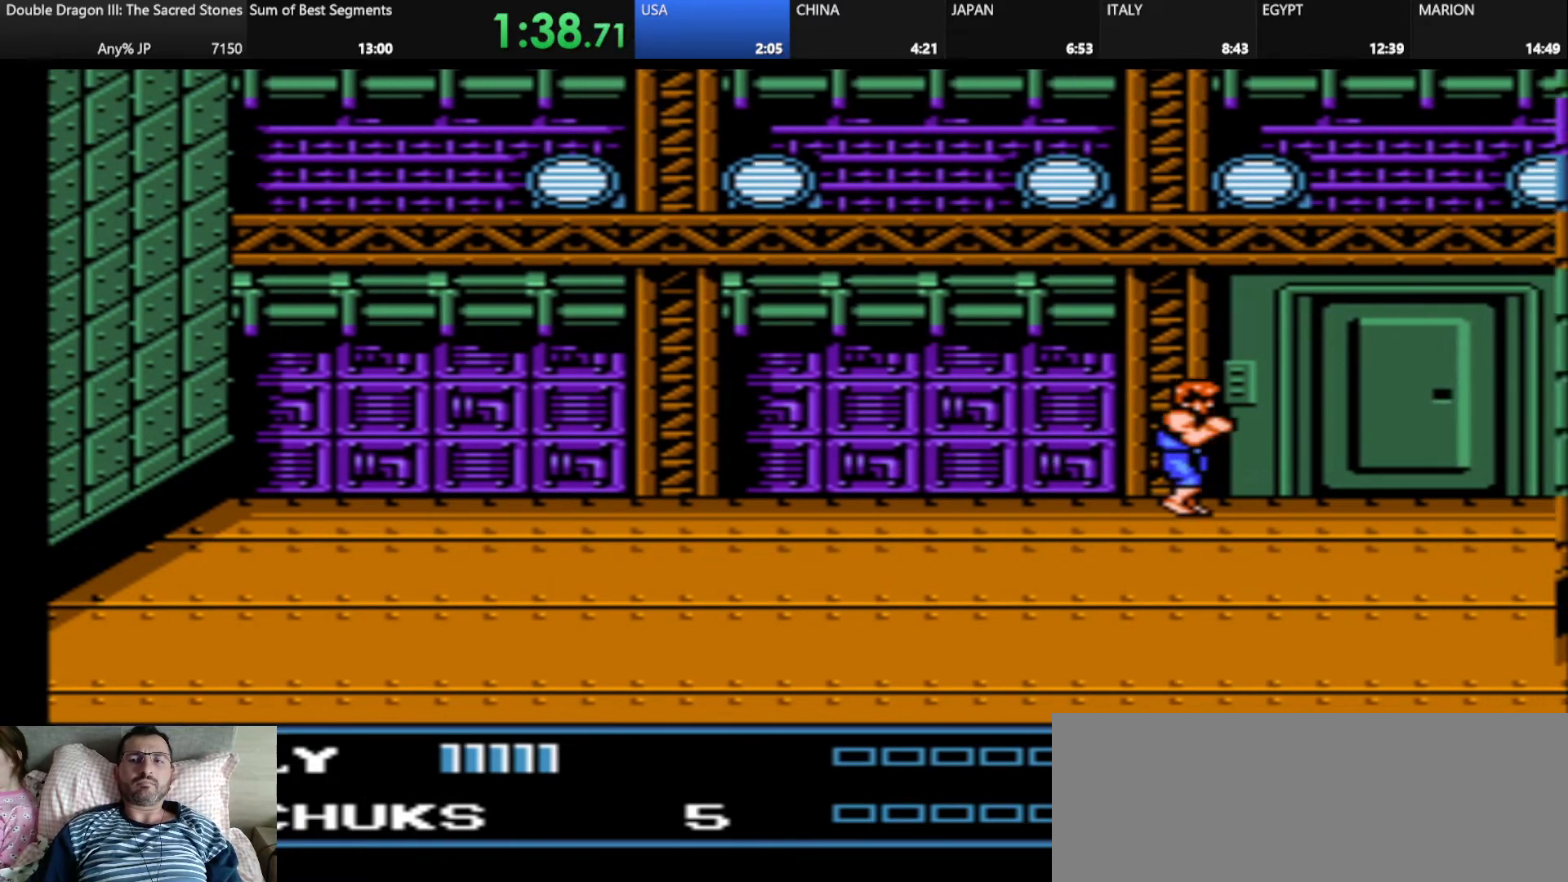
{"keys": [], "events": [[84, "j", "down"], [84, "k", "down"], [167, "d", "up"], [209, "j", "up"], [209, "k", "up"]]}
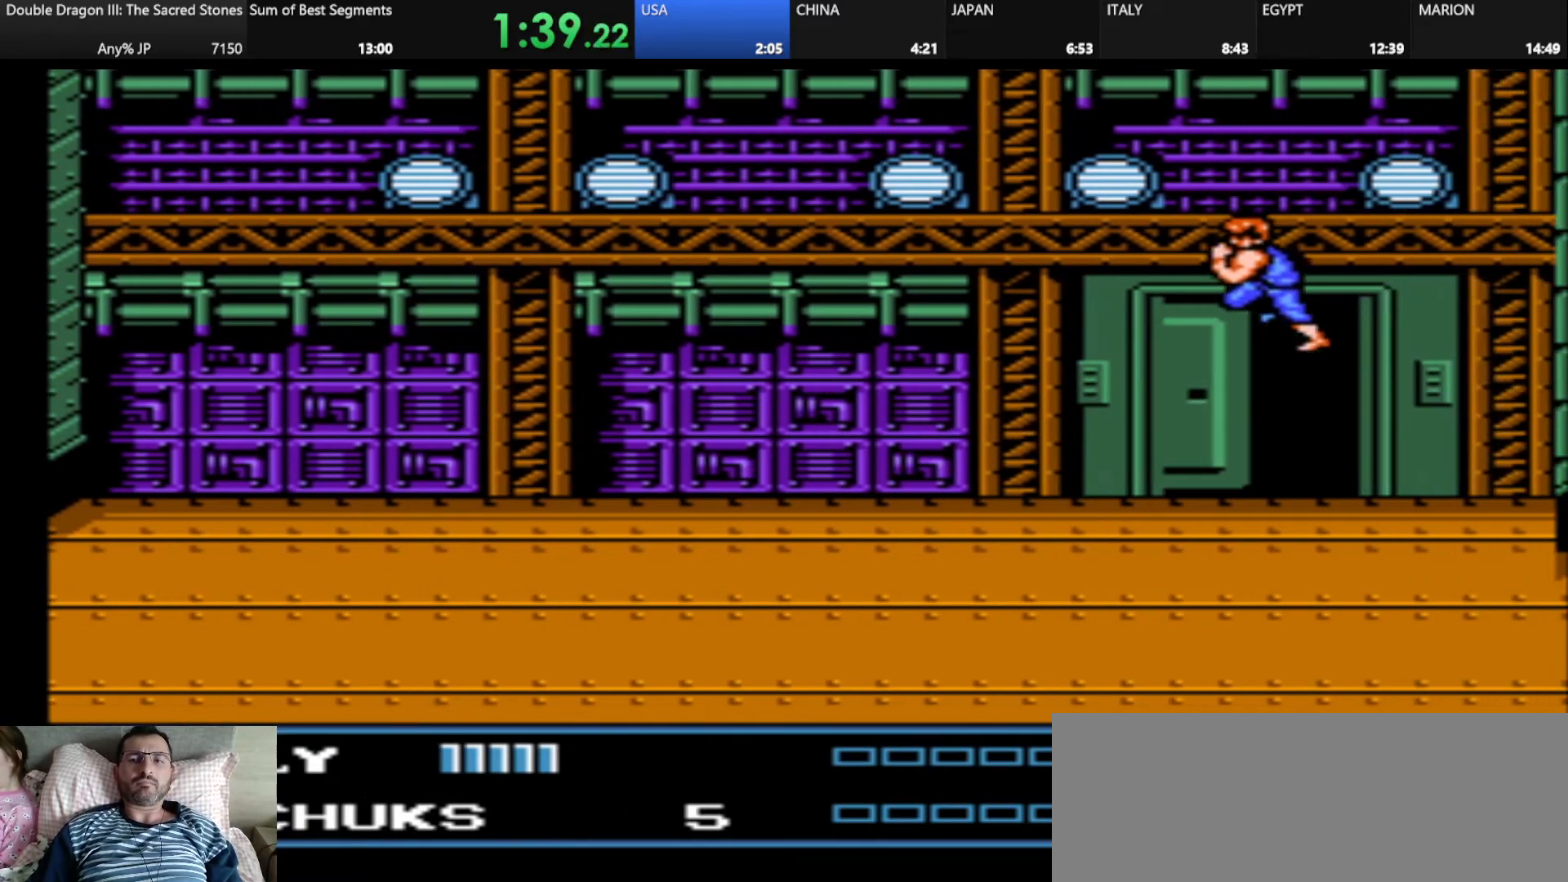
{"keys": [], "events": [[83, "j", "down"], [333, "j", "up"]]}
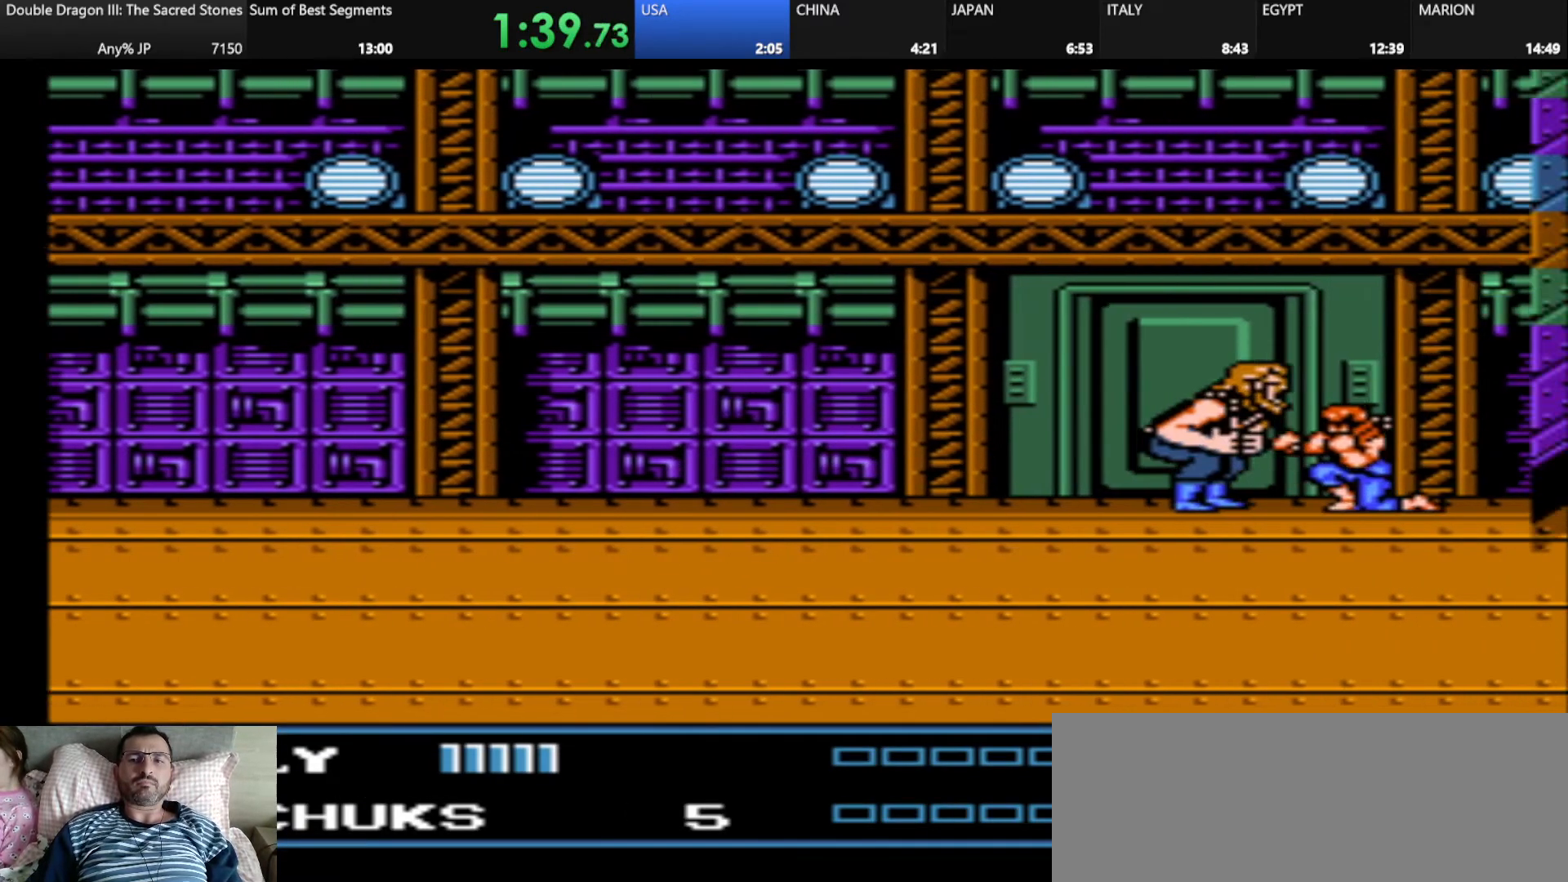
{"keys": [], "events": [[125, "k", "down"], [292, "k", "up"]]}
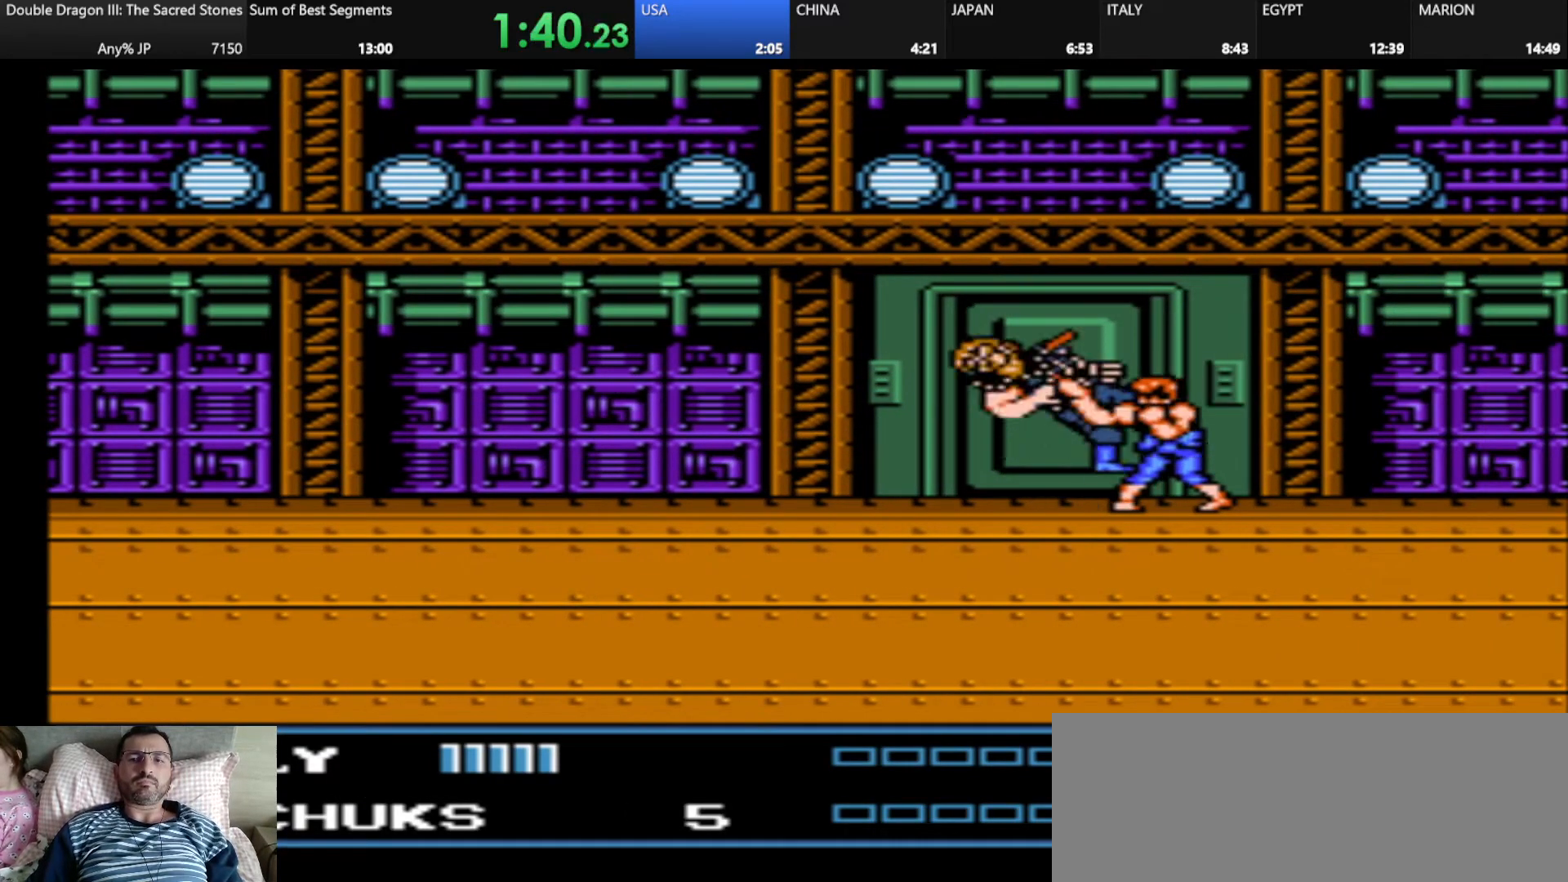
{"keys": ["s"], "events": [[166, "s", "down"]]}
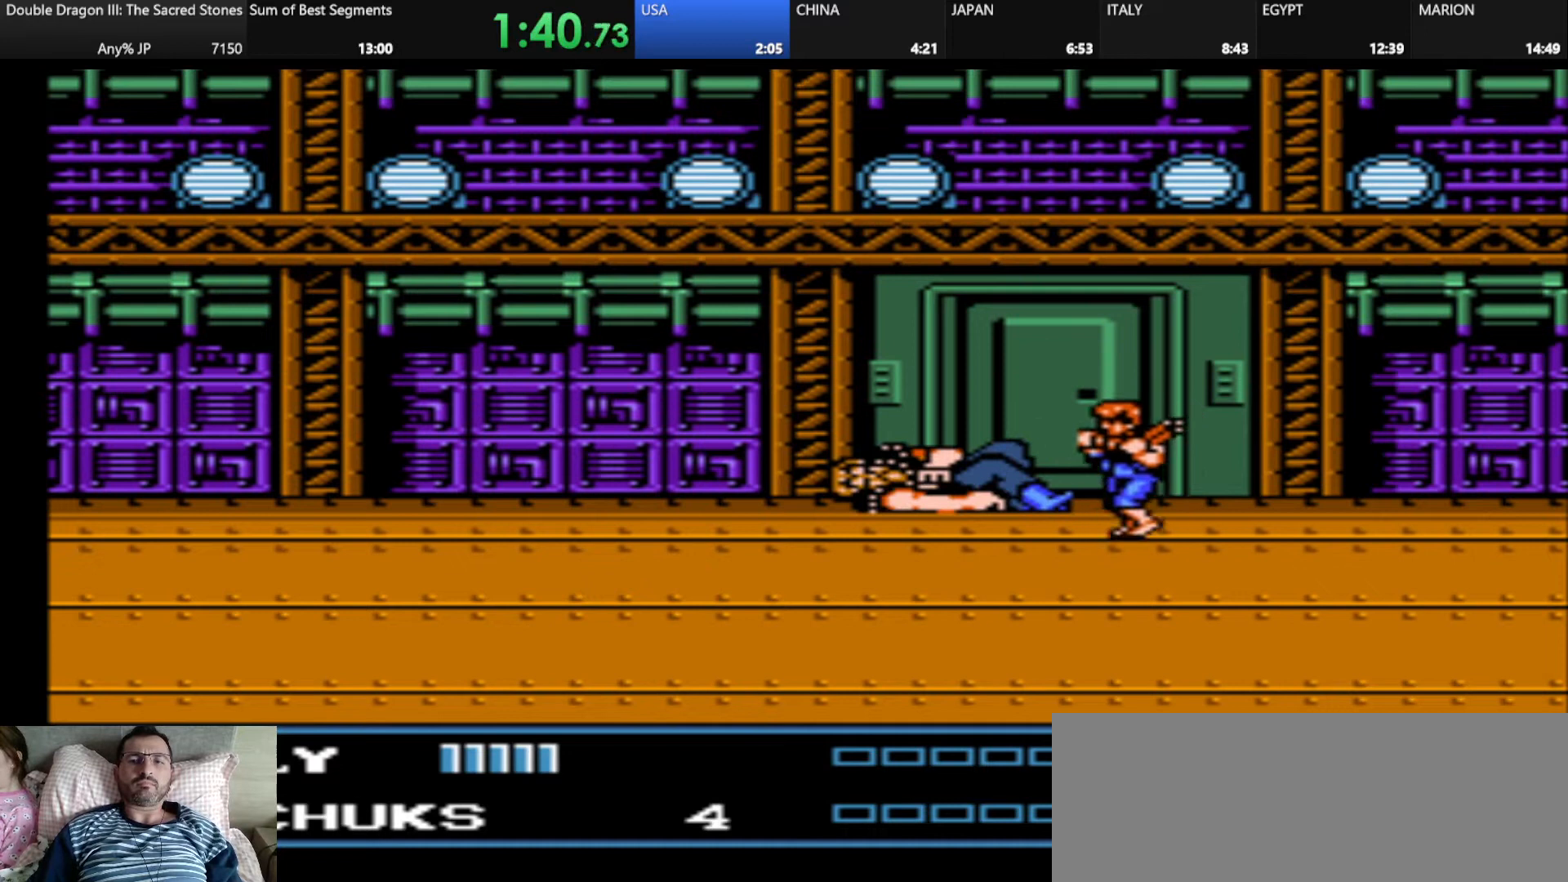
{"keys": [], "events": [[42, "s", "up"]]}
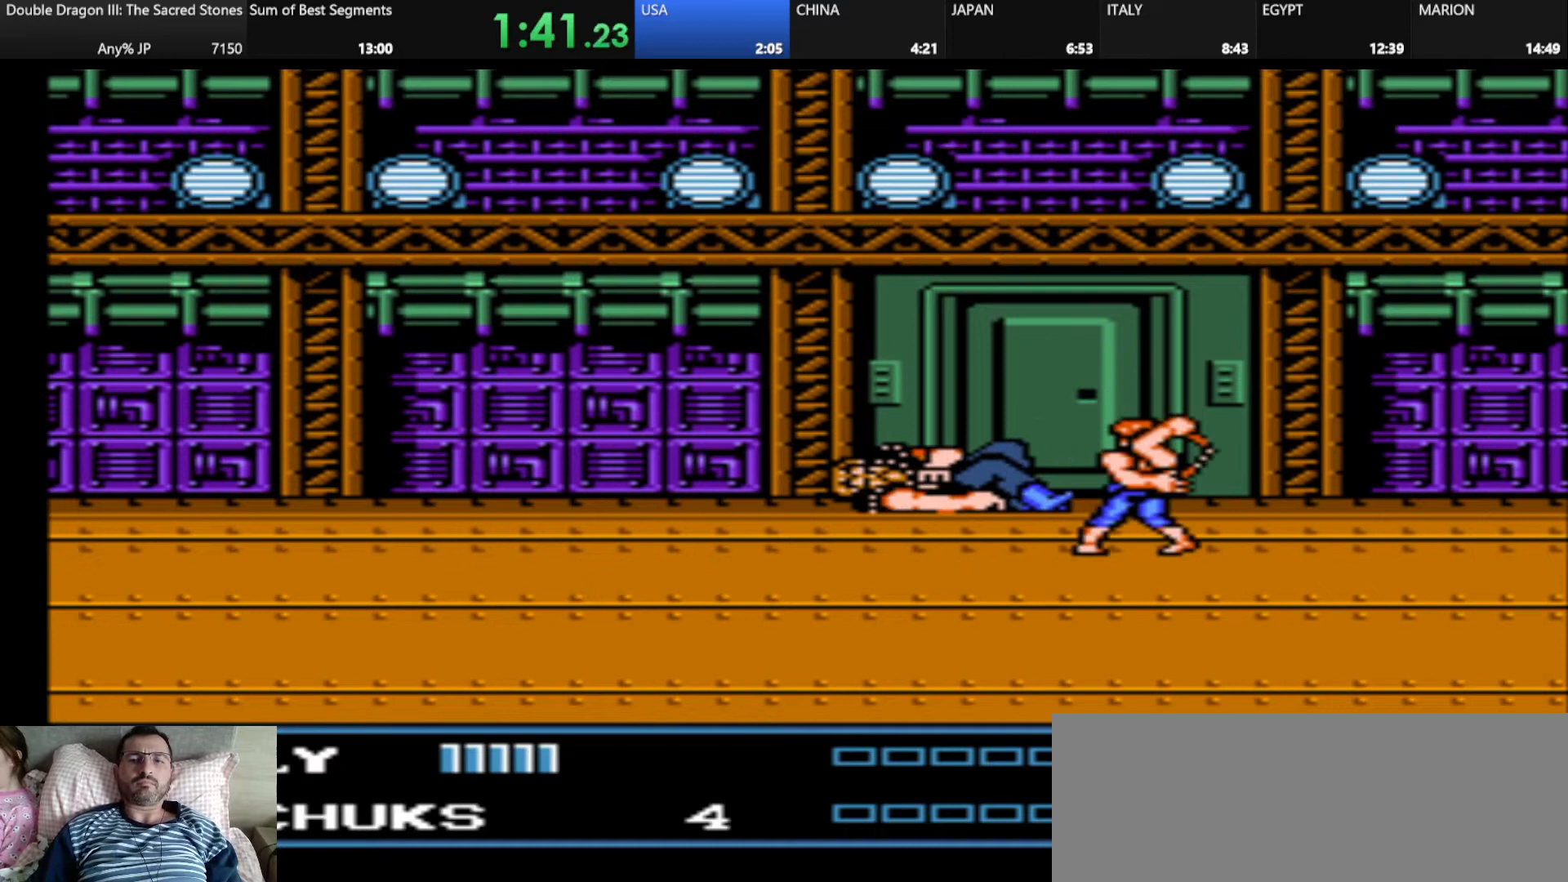
{"keys": [], "events": []}
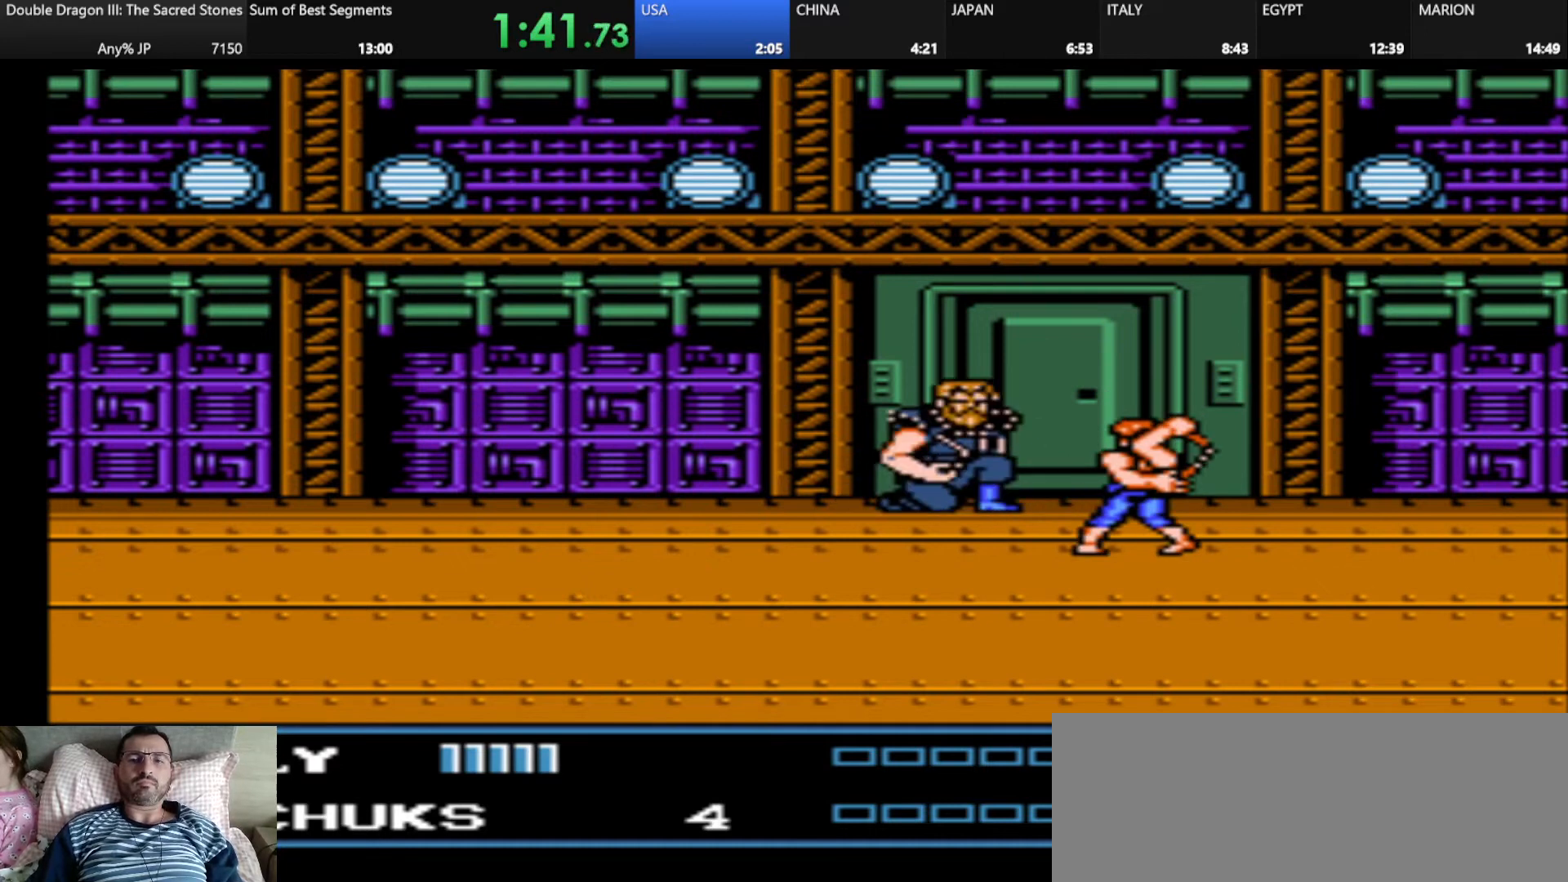
{"keys": [], "events": [[209, "k", "down"], [375, "k", "up"]]}
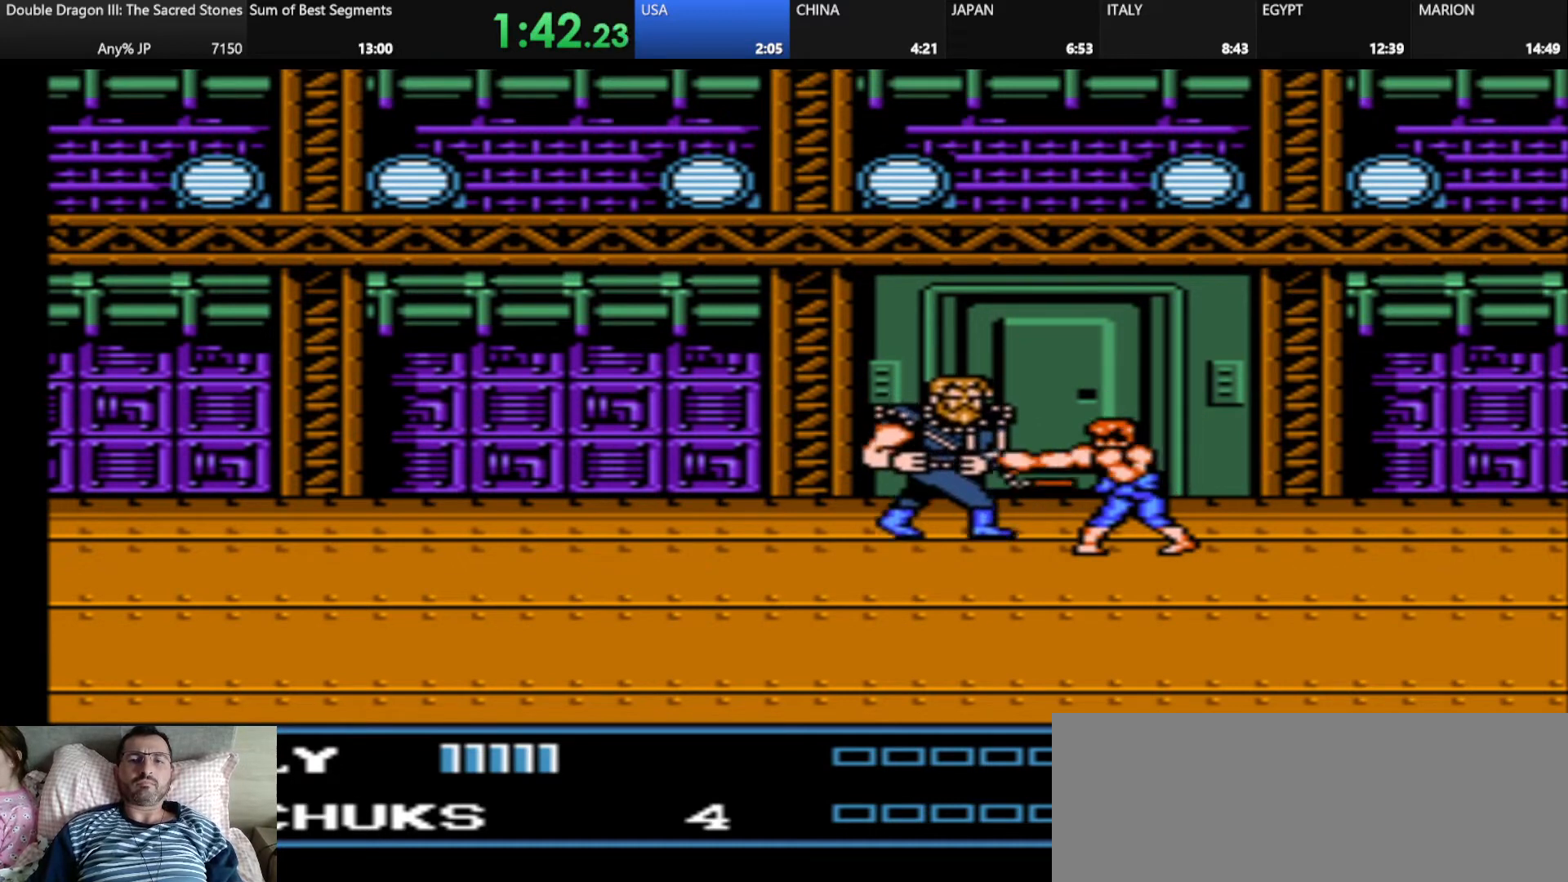
{"keys": ["s"], "events": [[375, "s", "down"]]}
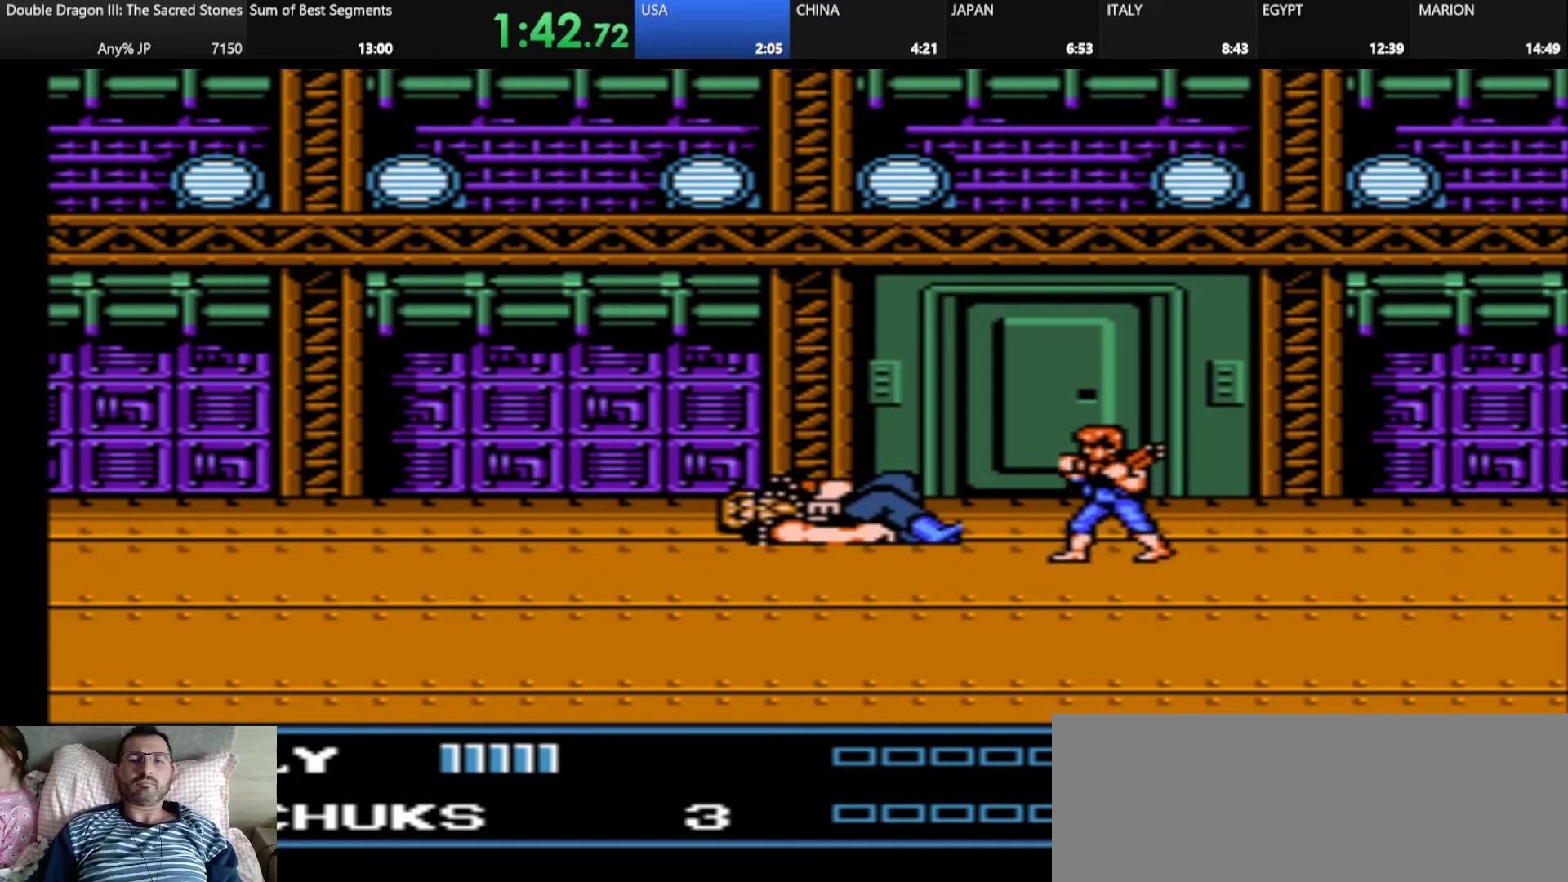
{"keys": [], "events": [[125, "s", "up"]]}
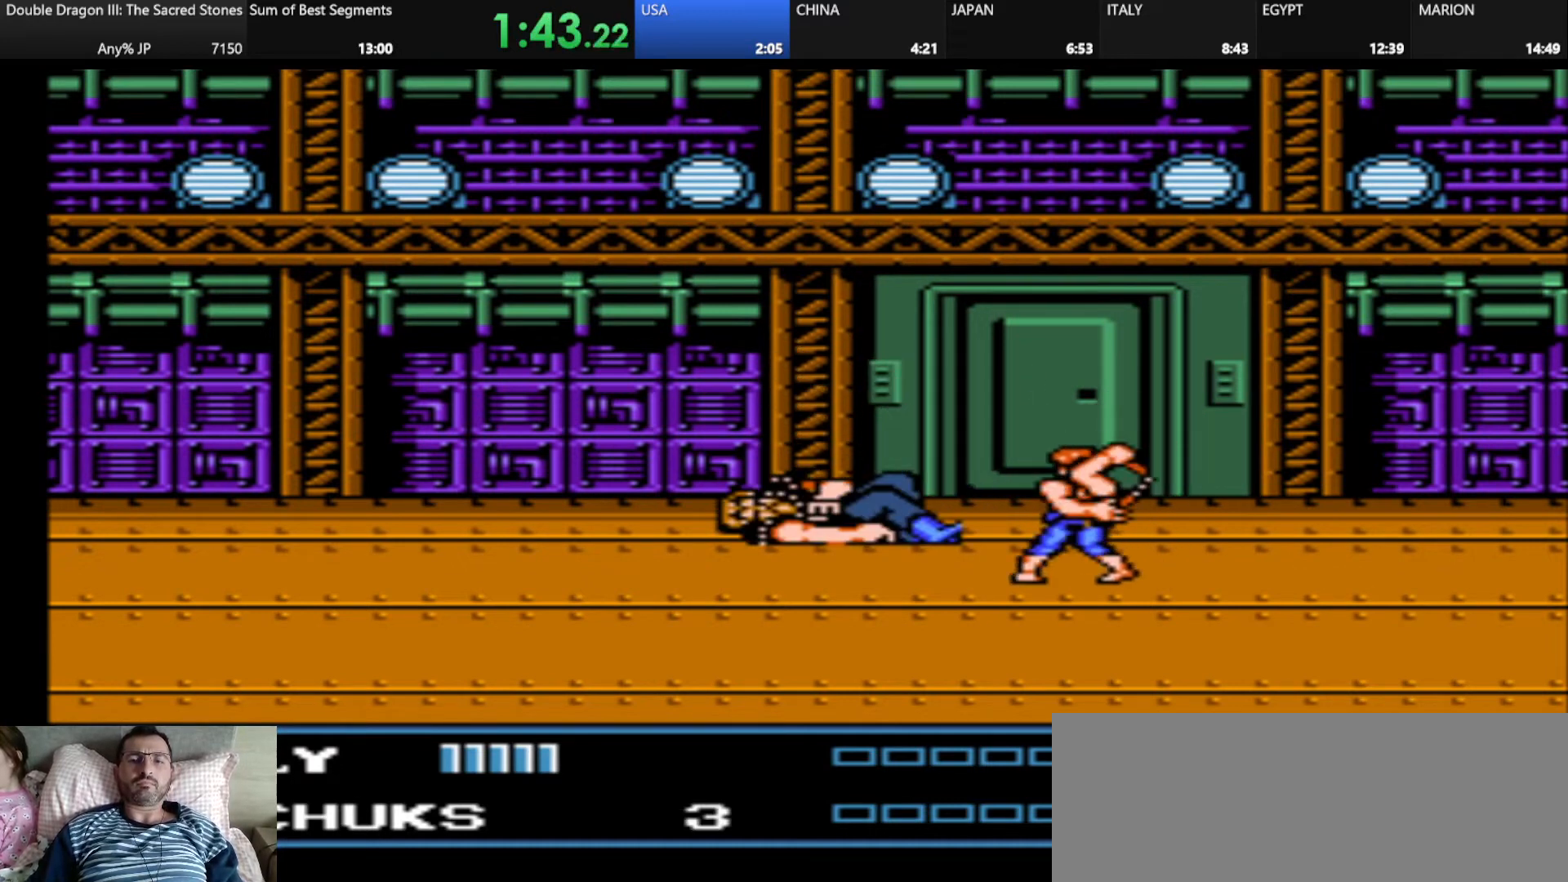
{"keys": [], "events": []}
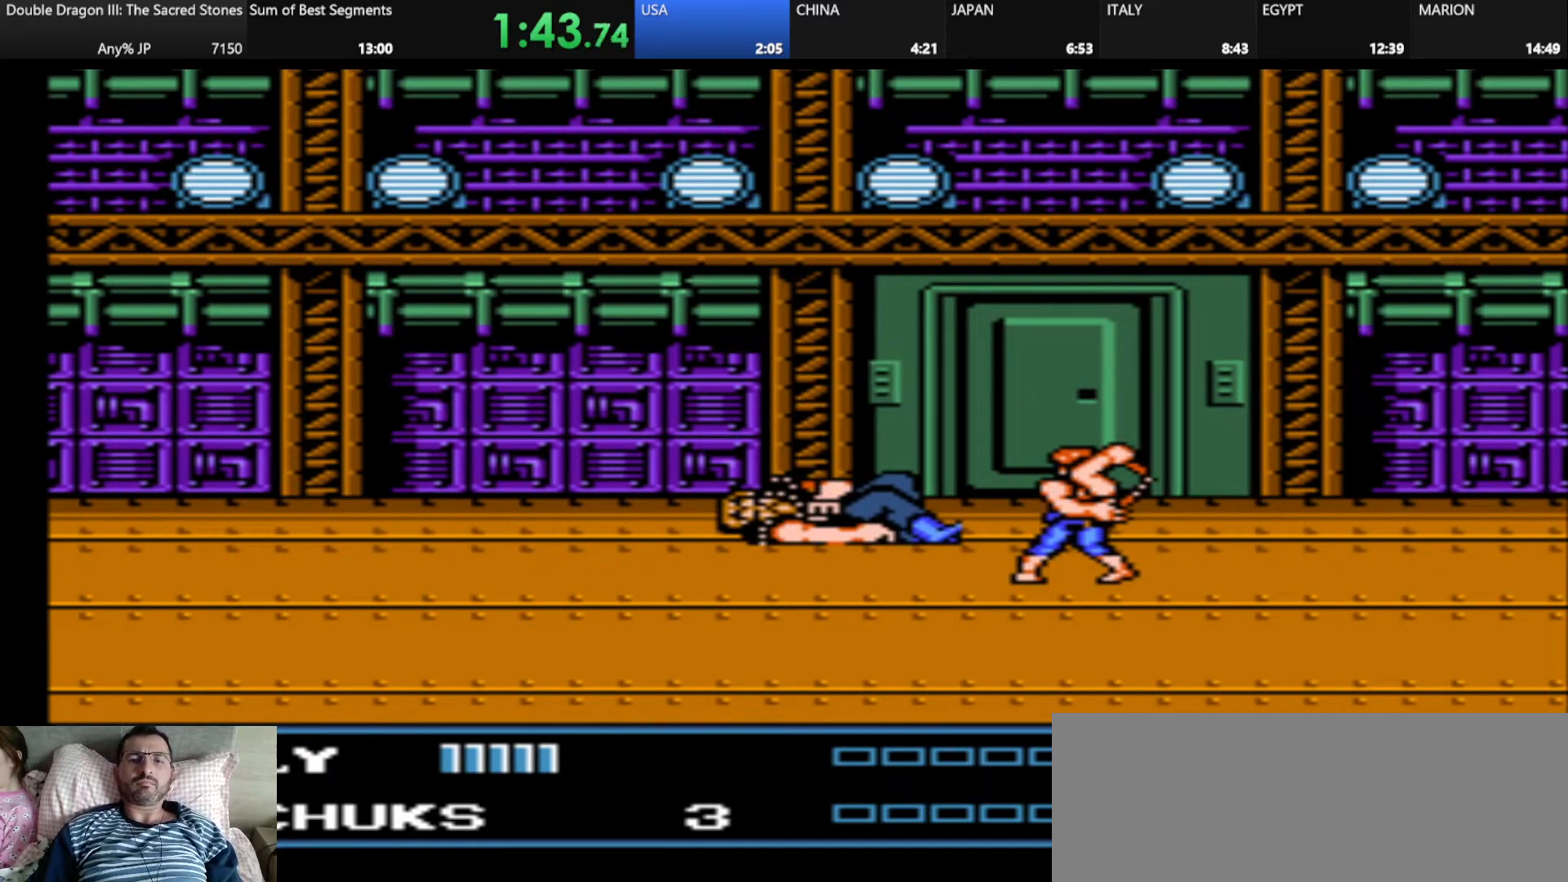
{"keys": [], "events": [[375, "k", "down"], [501, "k", "up"]]}
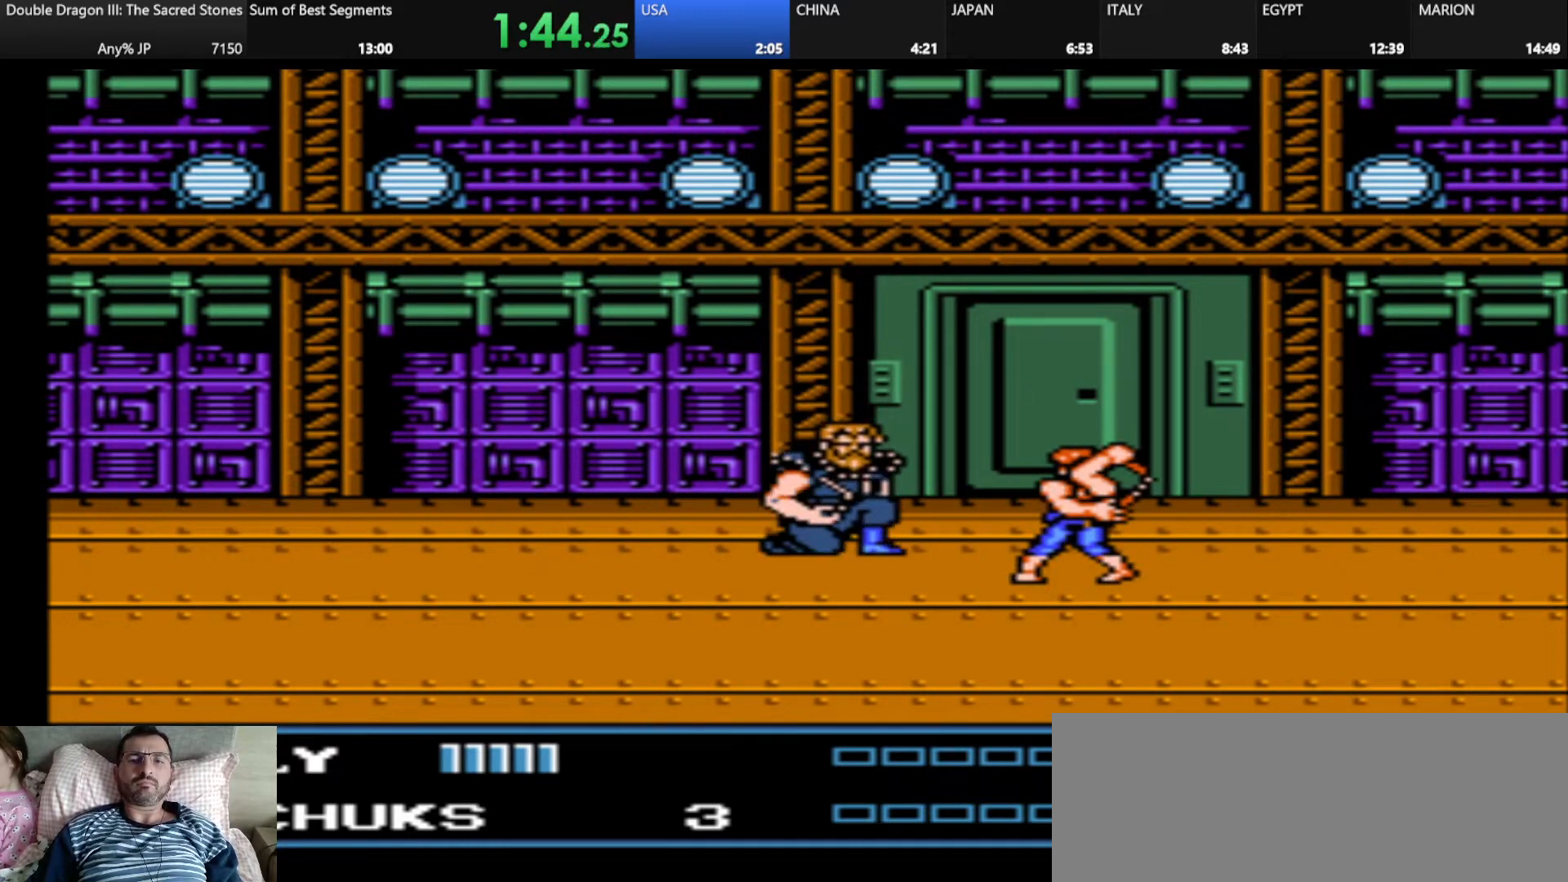
{"keys": ["k"], "events": [[458, "k", "down"]]}
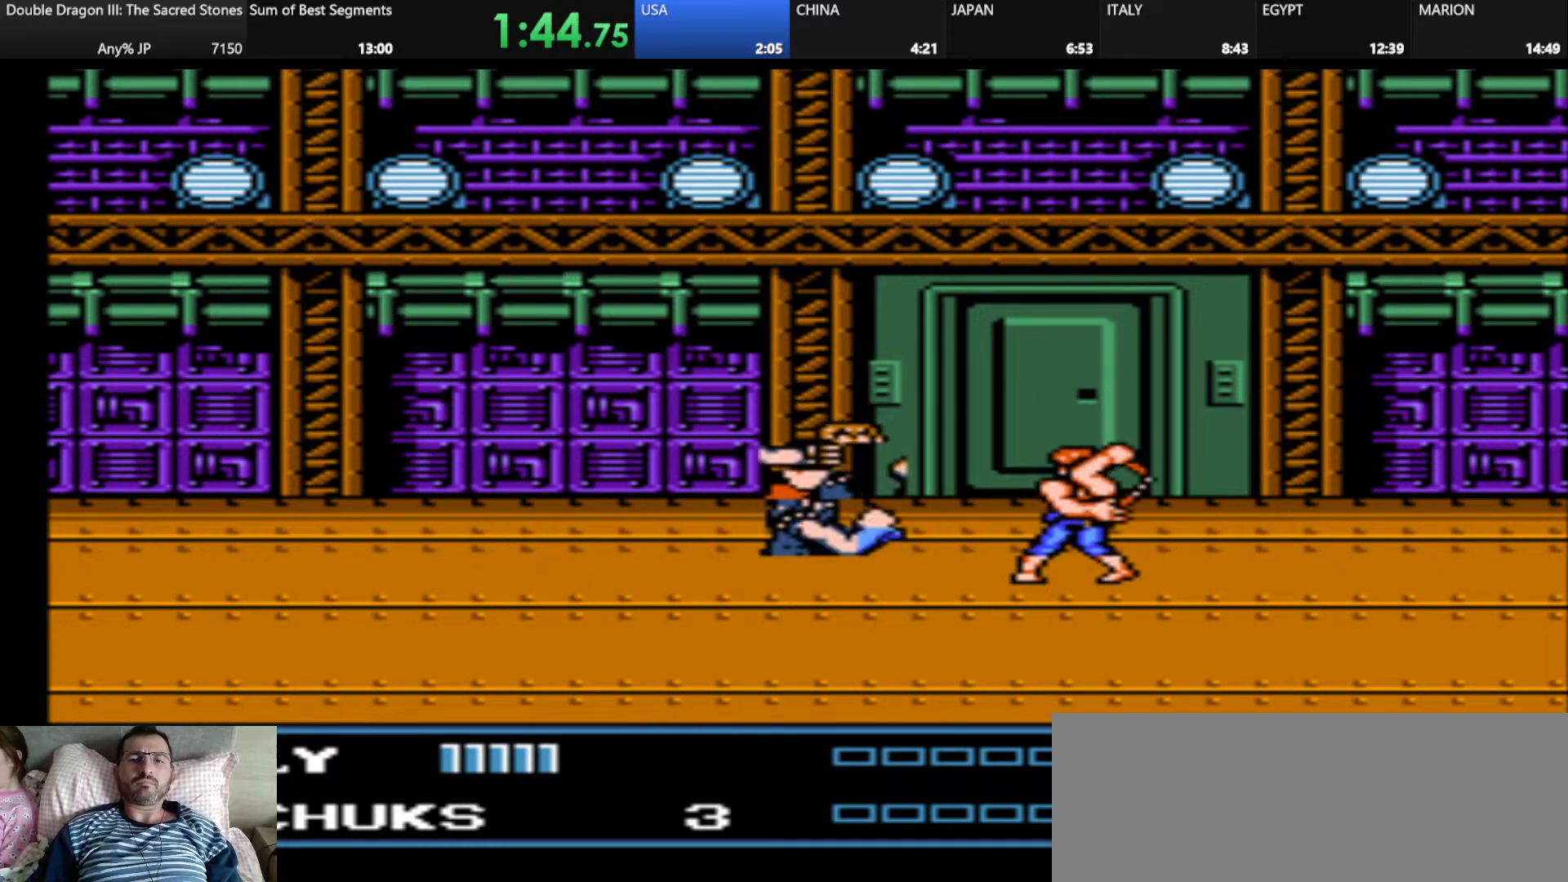
{"keys": [], "events": [[84, "k", "up"]]}
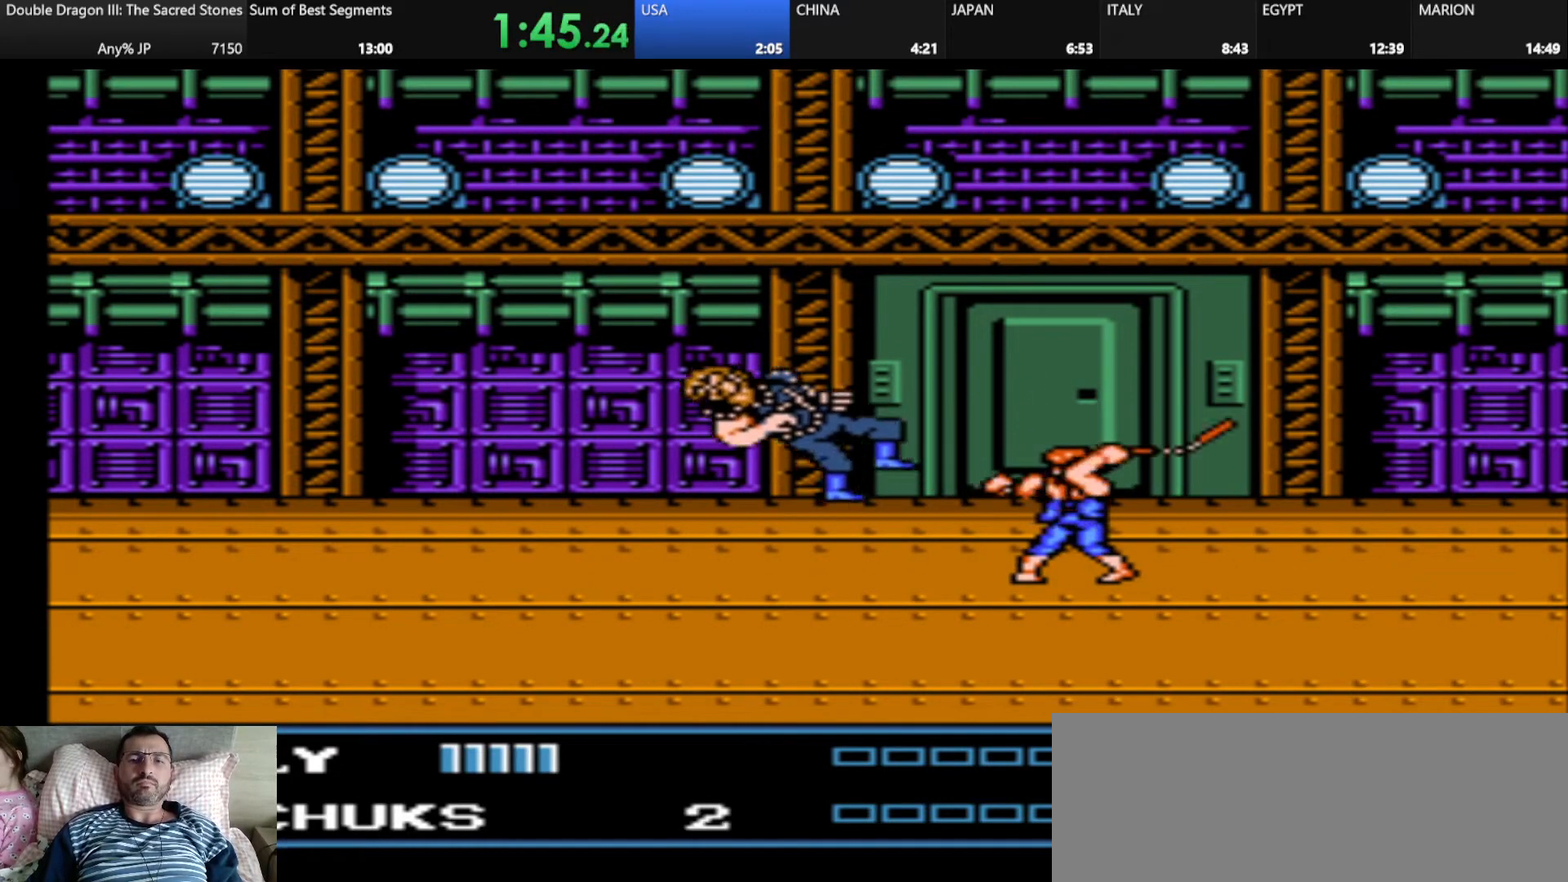
{"keys": [], "events": [[250, "s", "down"], [500, "s", "up"]]}
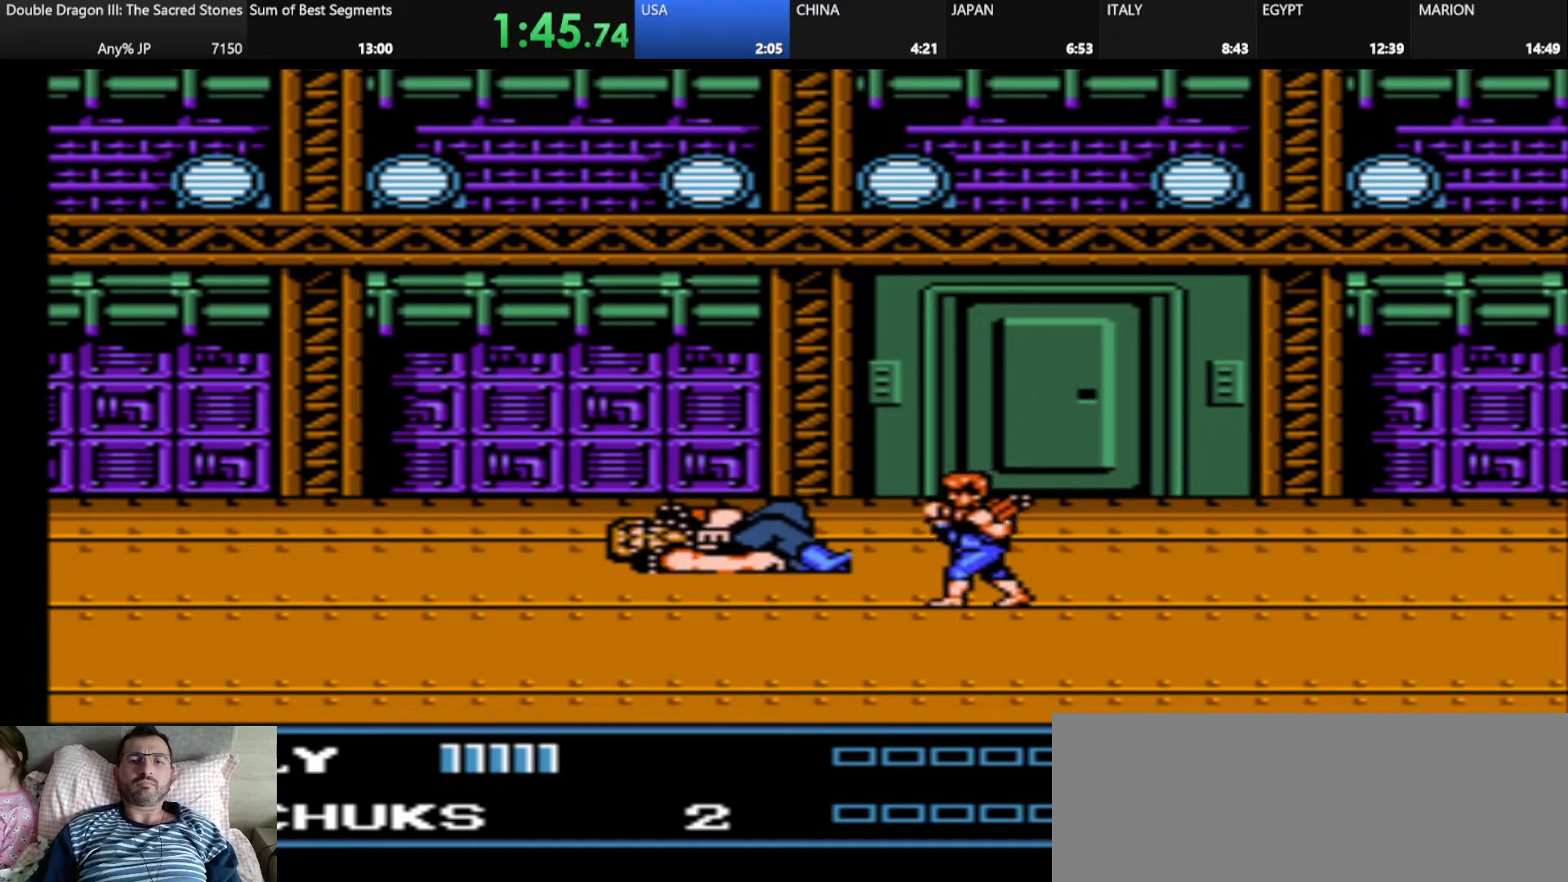
{"keys": [], "events": []}
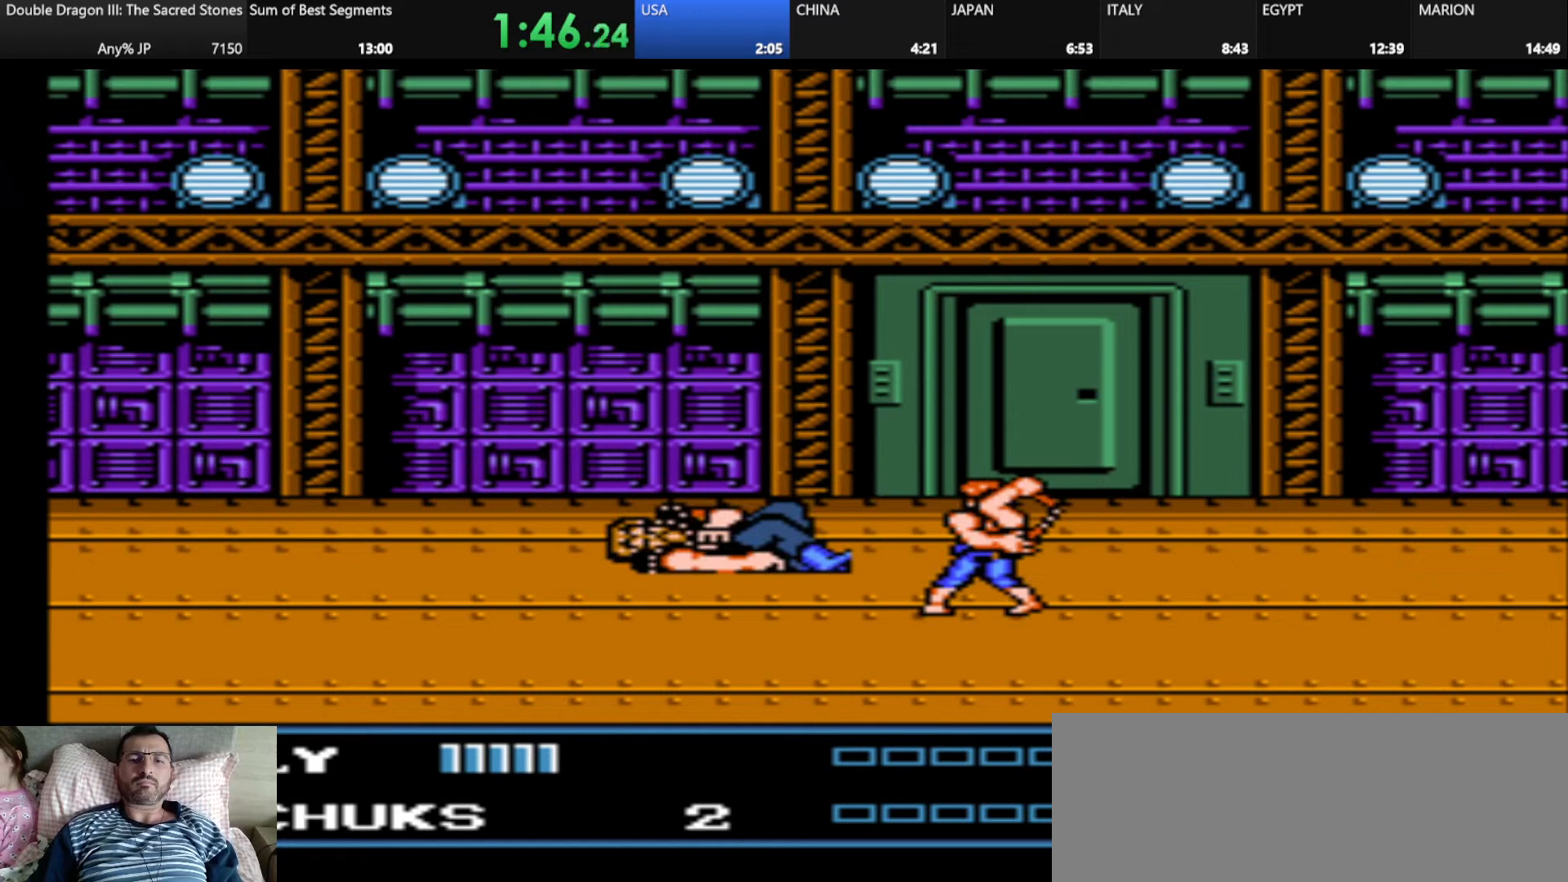
{"keys": [], "events": []}
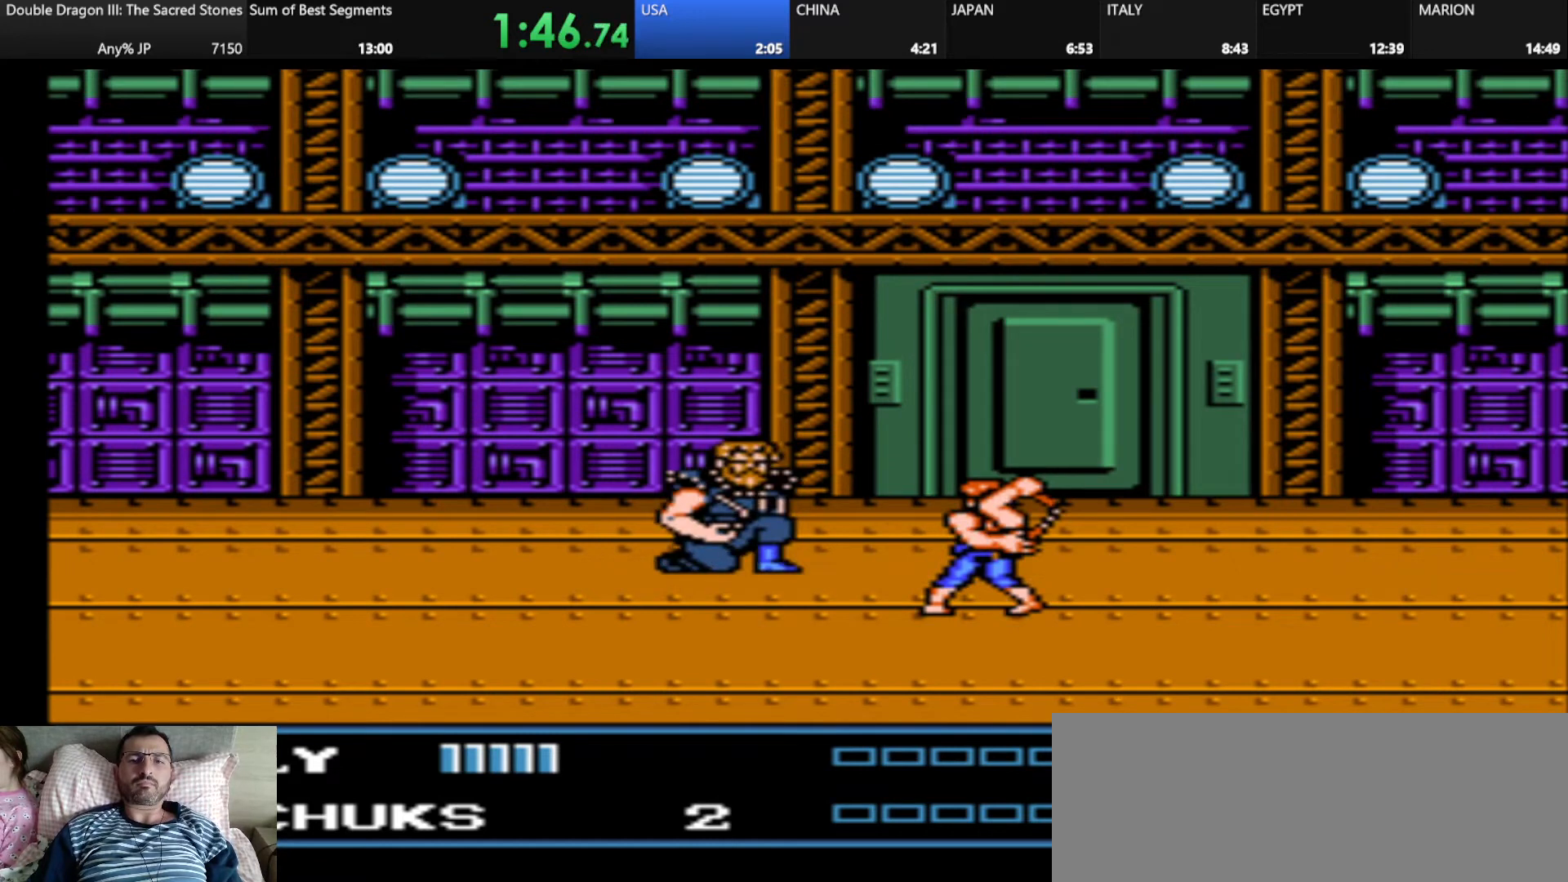
{"keys": [], "events": [[84, "k", "down"], [250, "k", "up"]]}
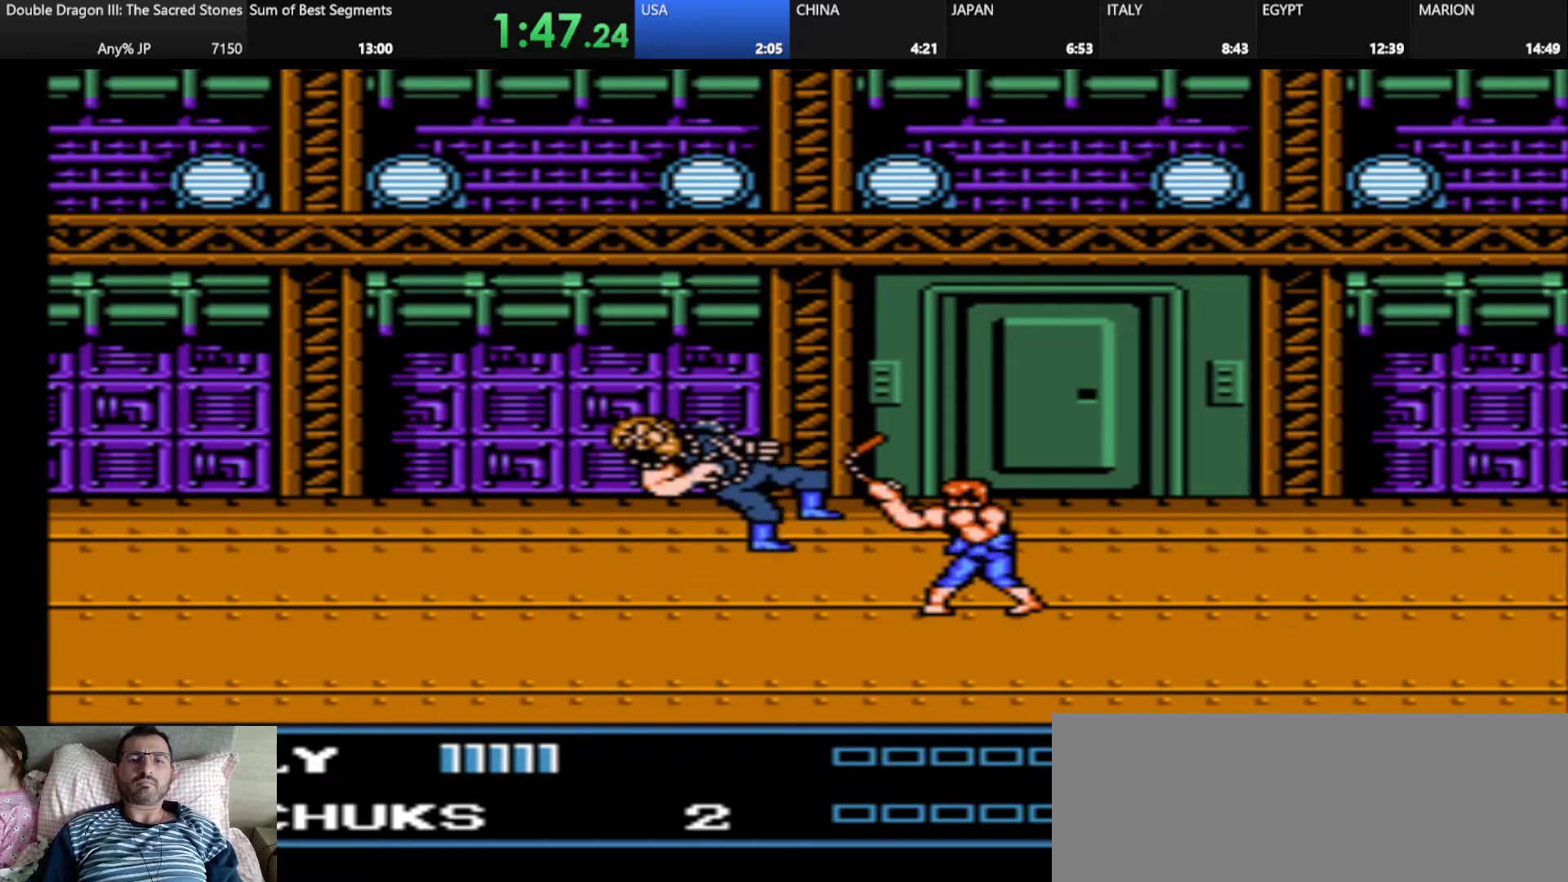
{"keys": ["d", "s"], "events": [[125, "d", "down"], [458, "s", "down"]]}
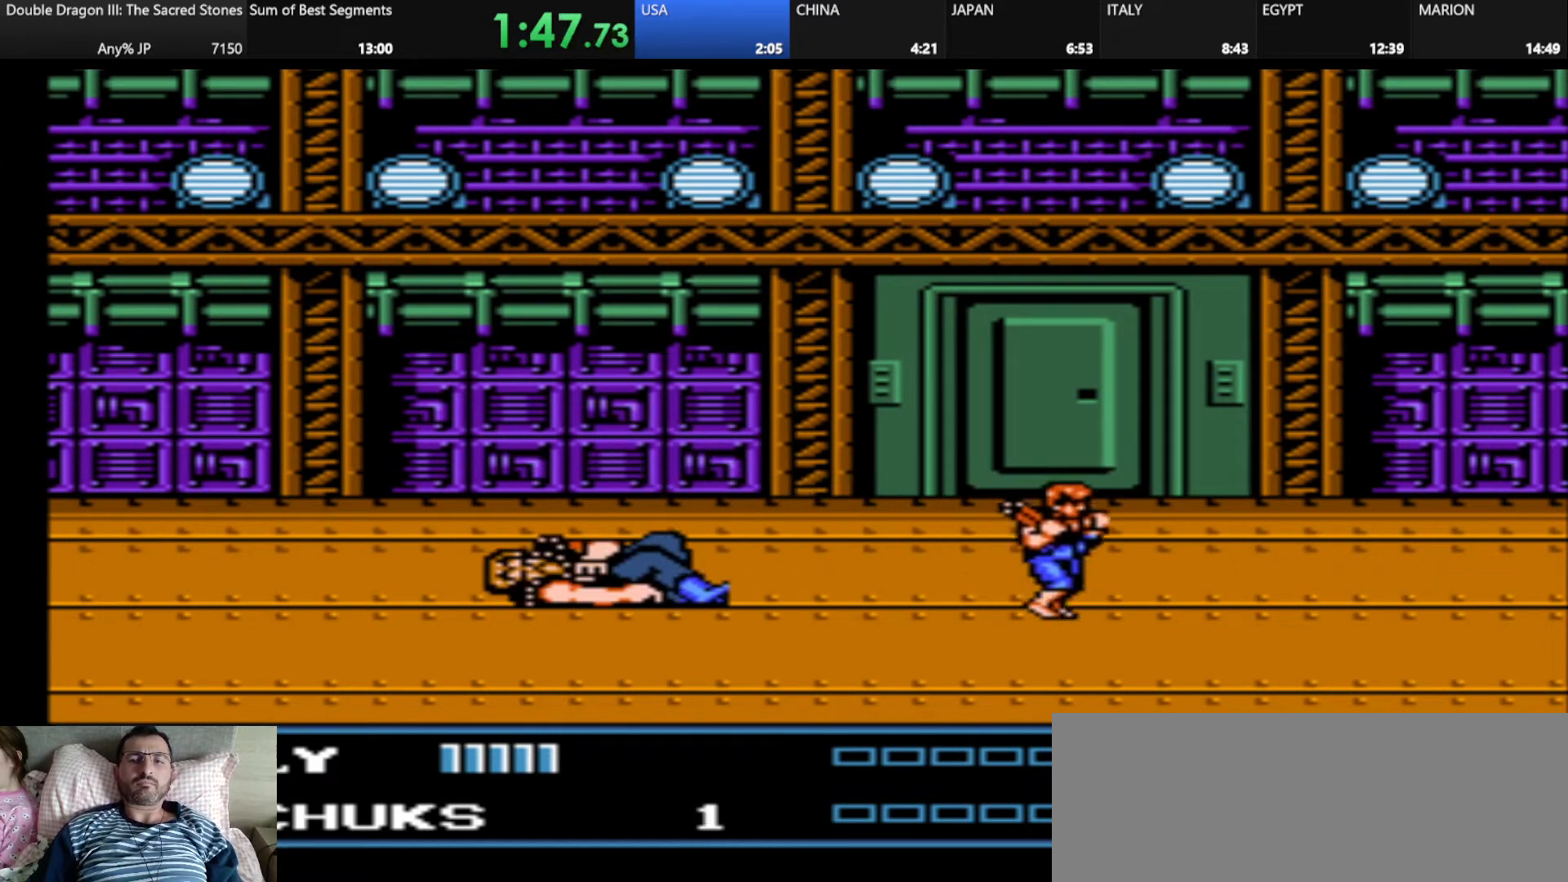
{"keys": [], "events": [[417, "d", "up"], [459, "s", "up"]]}